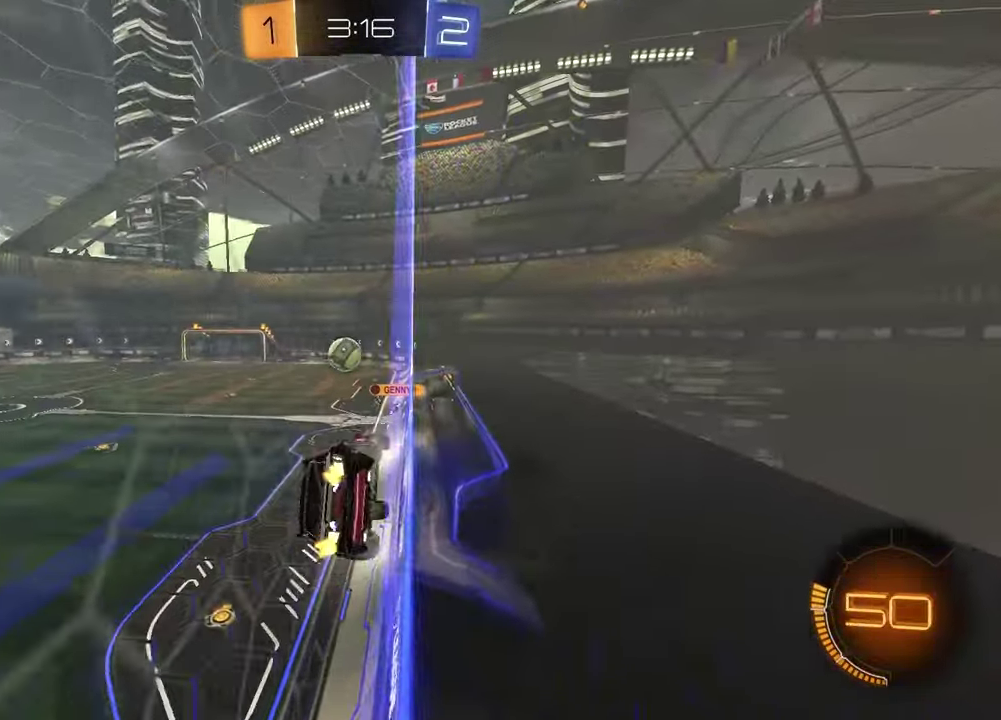
Gameplay with a controller (PlayStation layout); each line is a JSON object with the inputs held at the frame after it. "events" lists button and stick changes between this image and that frame as [ms after this image, input, new state], when the widget could be followed in between.
{"buttons": ["R2"], "left_stick": "center", "right_stick": "center", "events": [[67, "left_stick", "center"], [133, "CROSS", "down"], [133, "L1", "down"], [133, "left_stick", "right"], [183, "left_stick", "down-right"], [267, "CROSS", "up"], [400, "L1", "up"], [417, "left_stick", "center"]]}
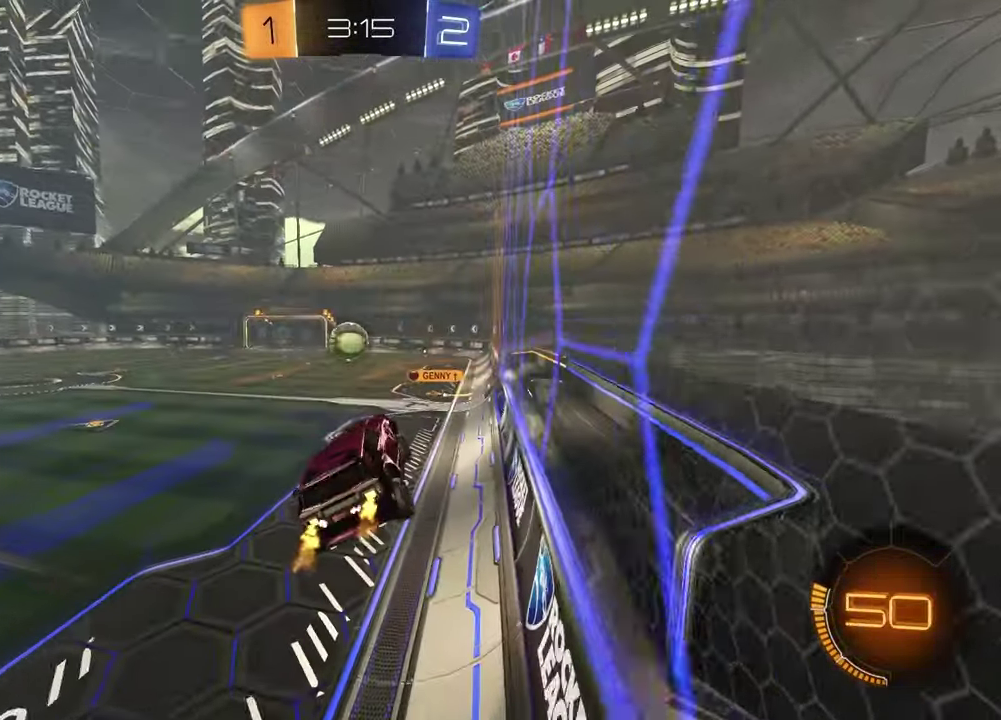
{"buttons": ["R2"], "left_stick": "up", "right_stick": "center", "events": [[67, "left_stick", "down"], [167, "left_stick", "center"], [233, "left_stick", "up"], [350, "CROSS", "down"], [467, "CROSS", "up"]]}
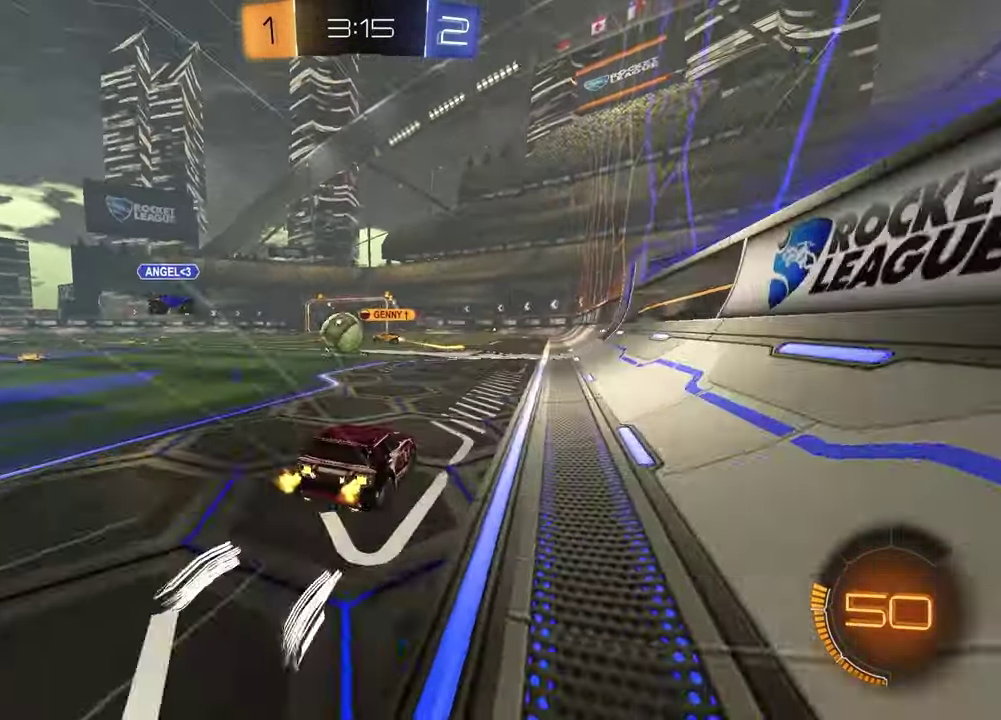
{"buttons": ["R2"], "left_stick": "center", "right_stick": "center", "events": [[17, "left_stick", "center"]]}
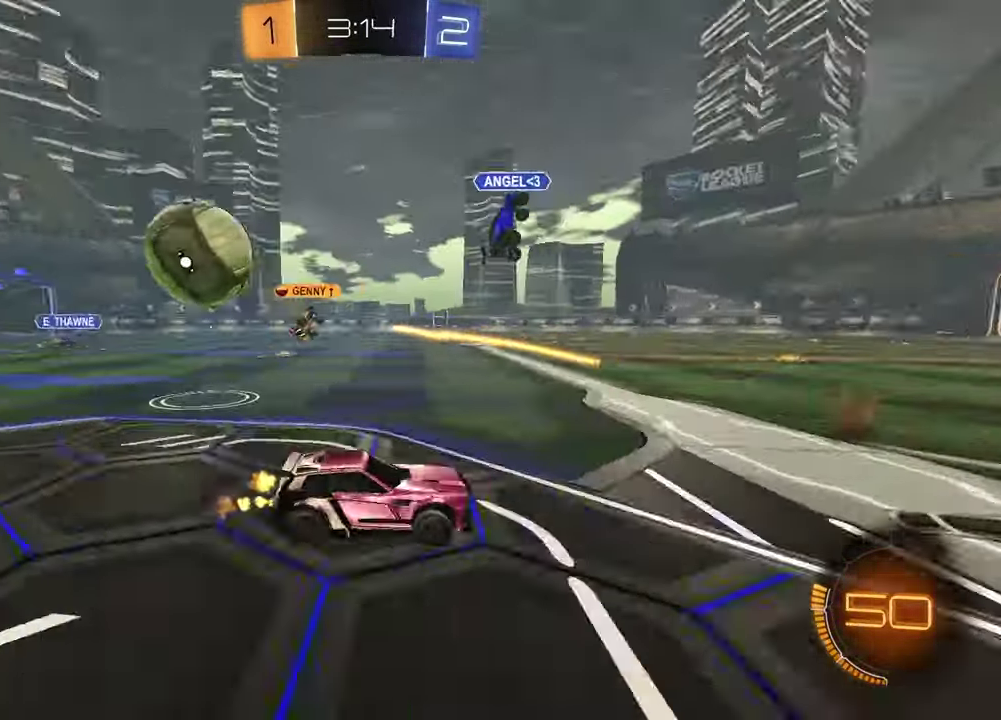
{"buttons": ["R2"], "left_stick": "down-right", "right_stick": "center", "events": [[183, "left_stick", "right"], [200, "L1", "down"], [400, "left_stick", "down-right"], [450, "L1", "up"]]}
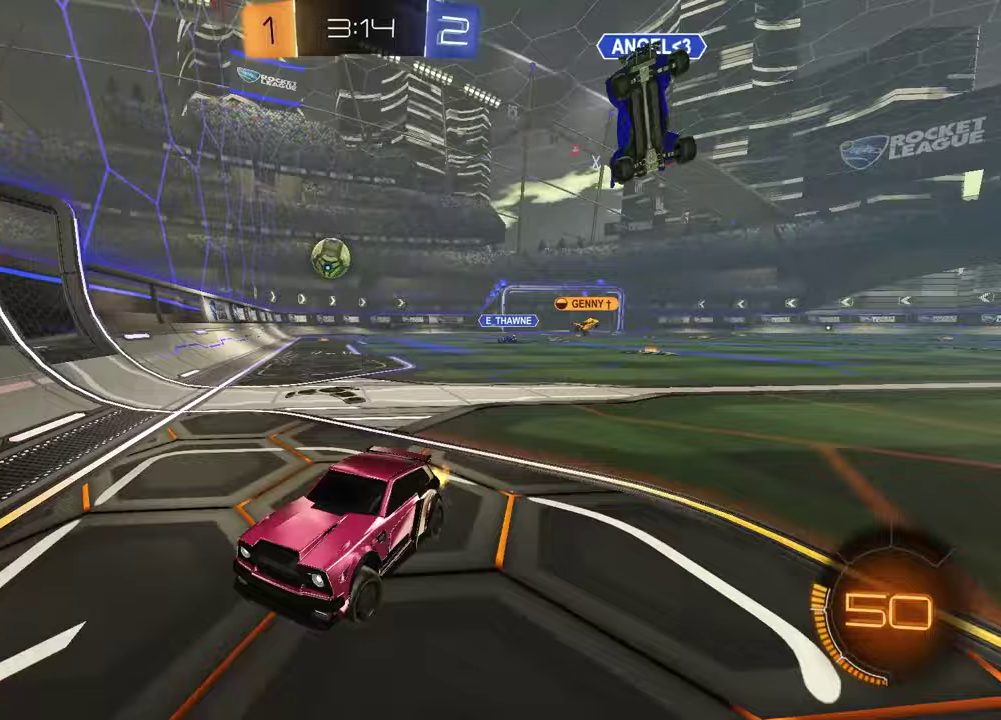
{"buttons": ["R2"], "left_stick": "right", "right_stick": "center", "events": [[50, "left_stick", "right"]]}
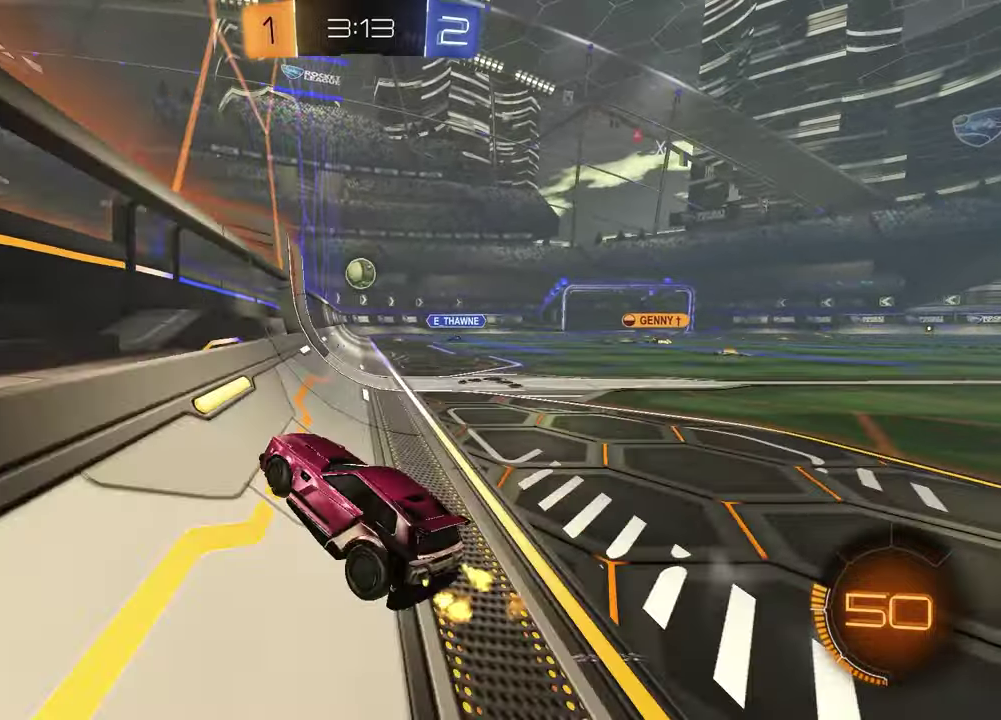
{"buttons": ["R2"], "left_stick": "right", "right_stick": "center", "events": []}
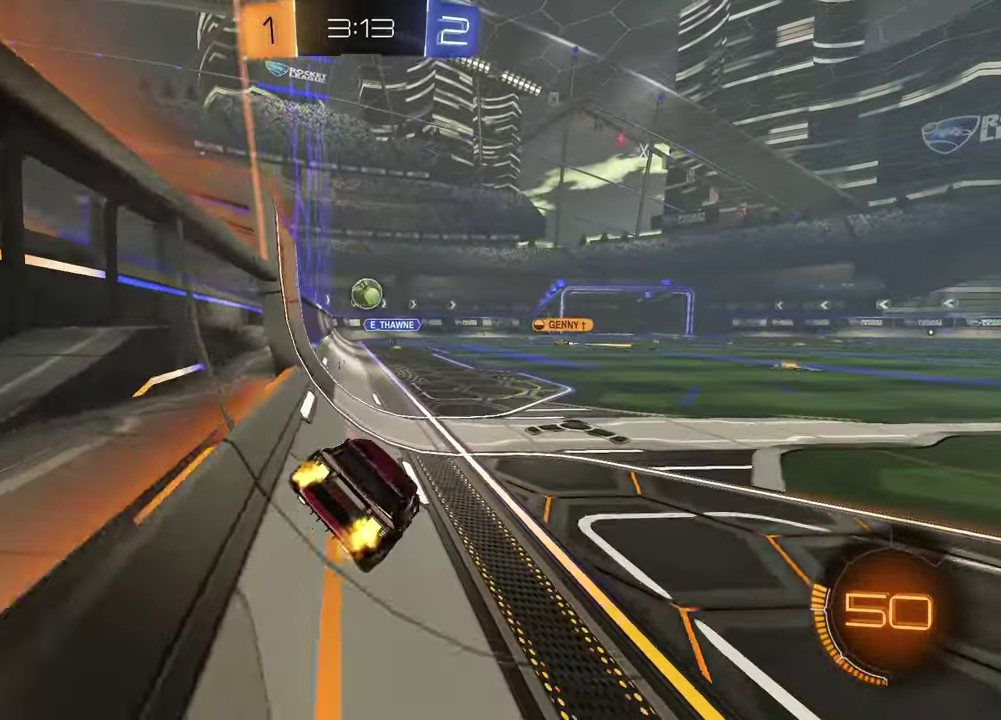
{"buttons": ["R1", "R2"], "left_stick": "center", "right_stick": "center", "events": [[83, "left_stick", "center"], [150, "left_stick", "left"], [217, "R1", "down"], [433, "left_stick", "center"]]}
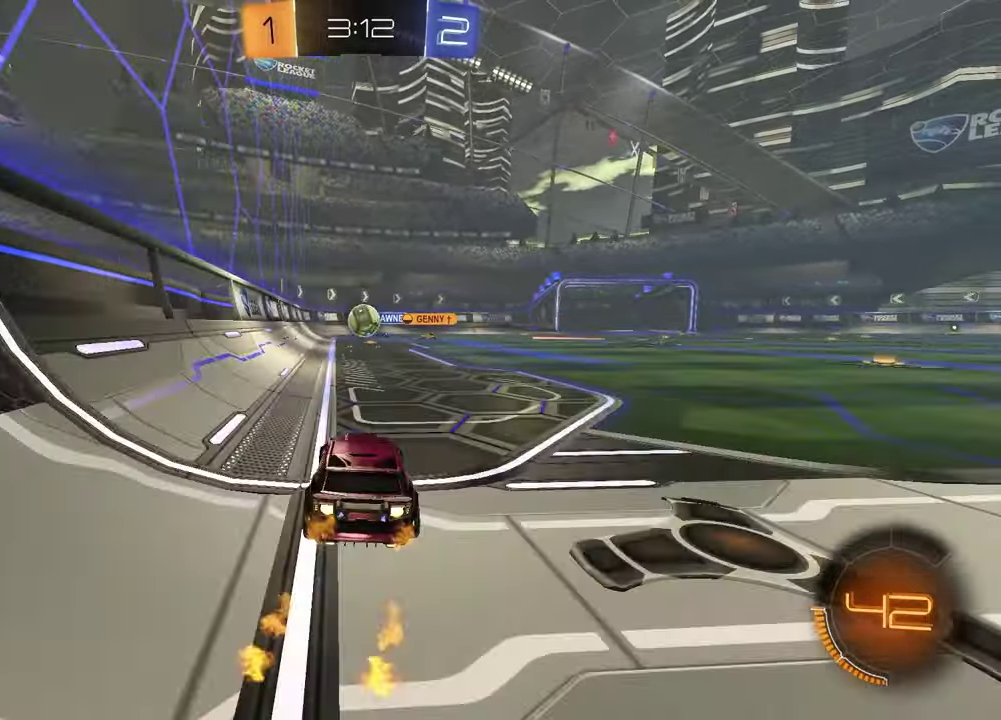
{"buttons": ["R1", "R2"], "left_stick": "right", "right_stick": "center", "events": [[467, "left_stick", "right"]]}
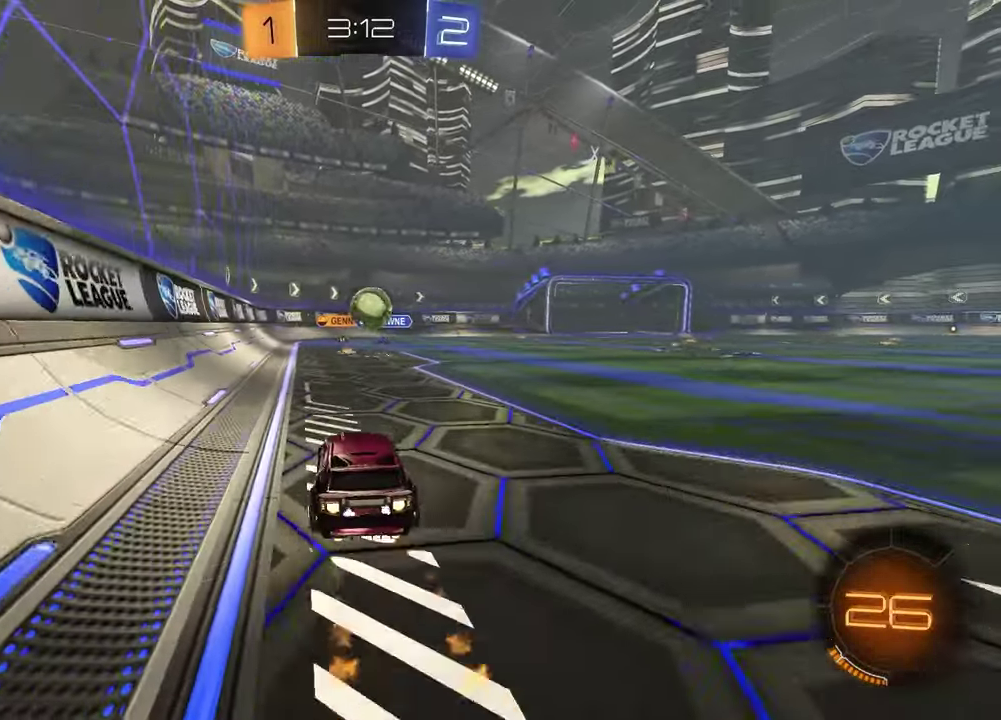
{"buttons": ["R1", "R2"], "left_stick": "center", "right_stick": "center", "events": [[117, "R1", "up"], [217, "CROSS", "down"], [217, "left_stick", "down"], [250, "R1", "down"], [417, "left_stick", "center"], [433, "CROSS", "up"]]}